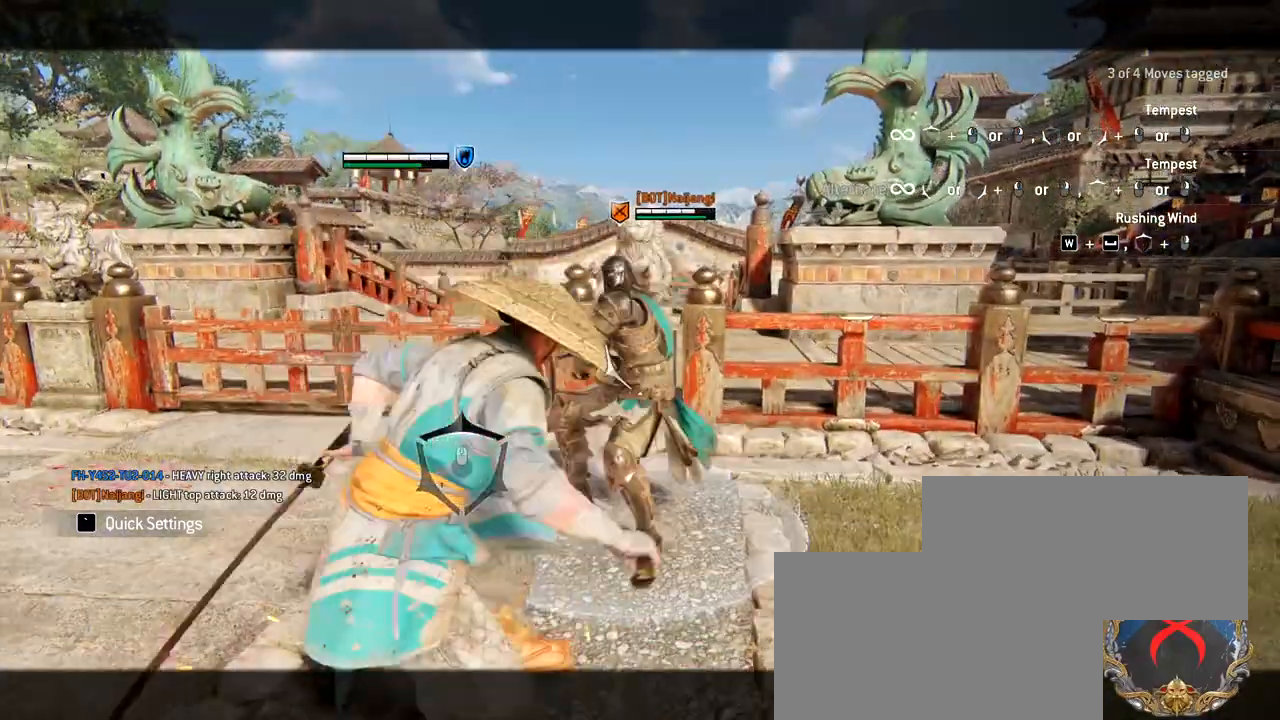
Gameplay with keyboard and mouse; each line is a JSON object with the keys and mouse buttons held at the frame after it. "events" lists presses ("down") and releases ("up") of "1", "2", "3", "4", "5", "a", "alt", "c", "caps_lock", "ctrl", "d", "e", "f", "g", "q", "r", "s", "shift", "space", "t", "tab", "v", "w", "x", "z", "mouse_left", "mouse_wheel" and "mouse_right" between this image and that frame as [ms after this image, input, new state], when the widget could be followed in between. "mouse_left", "mouse_wheel", "mouse_right" = the "left", "wheel", "right" buttons of the "mouse" list. No other keys are recorded. "wheel" means that the mouse wheel is clicked or scrolled. Not read: mouse_move.
{"keys": ["w"], "mouse": ["right"], "events": [[317, "mouse_right", "down"], [400, "mouse_right", "up"], [500, "mouse_right", "down"]]}
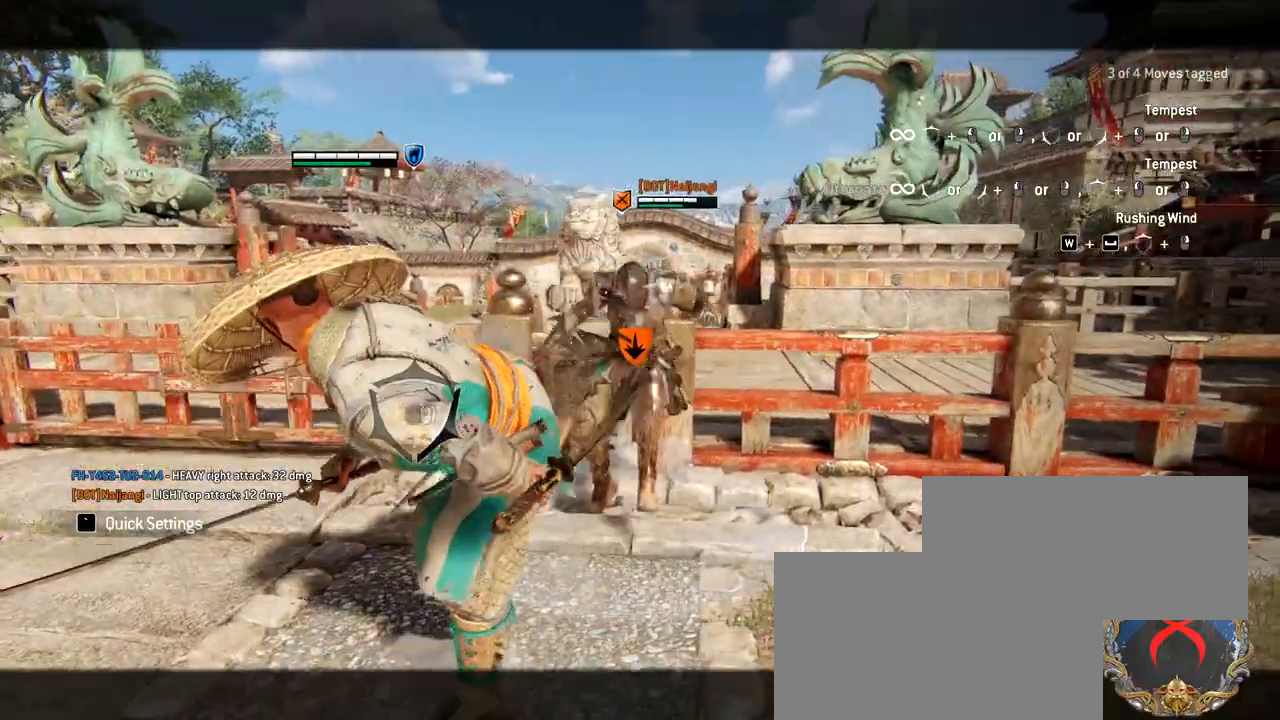
{"keys": ["w"], "mouse": ["right"], "events": [[100, "mouse_right", "up"], [183, "mouse_right", "down"], [283, "mouse_right", "up"], [367, "mouse_right", "down"]]}
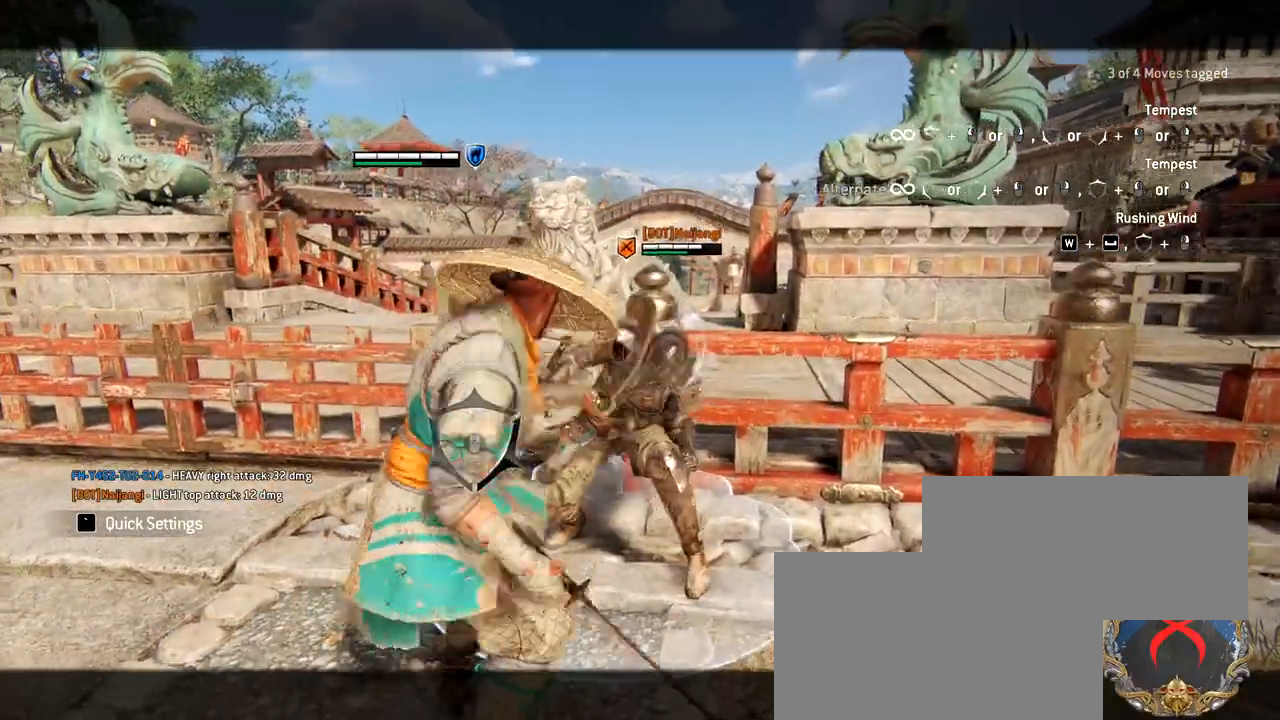
{"keys": ["w"], "mouse": [], "events": [[17, "mouse_right", "up"]]}
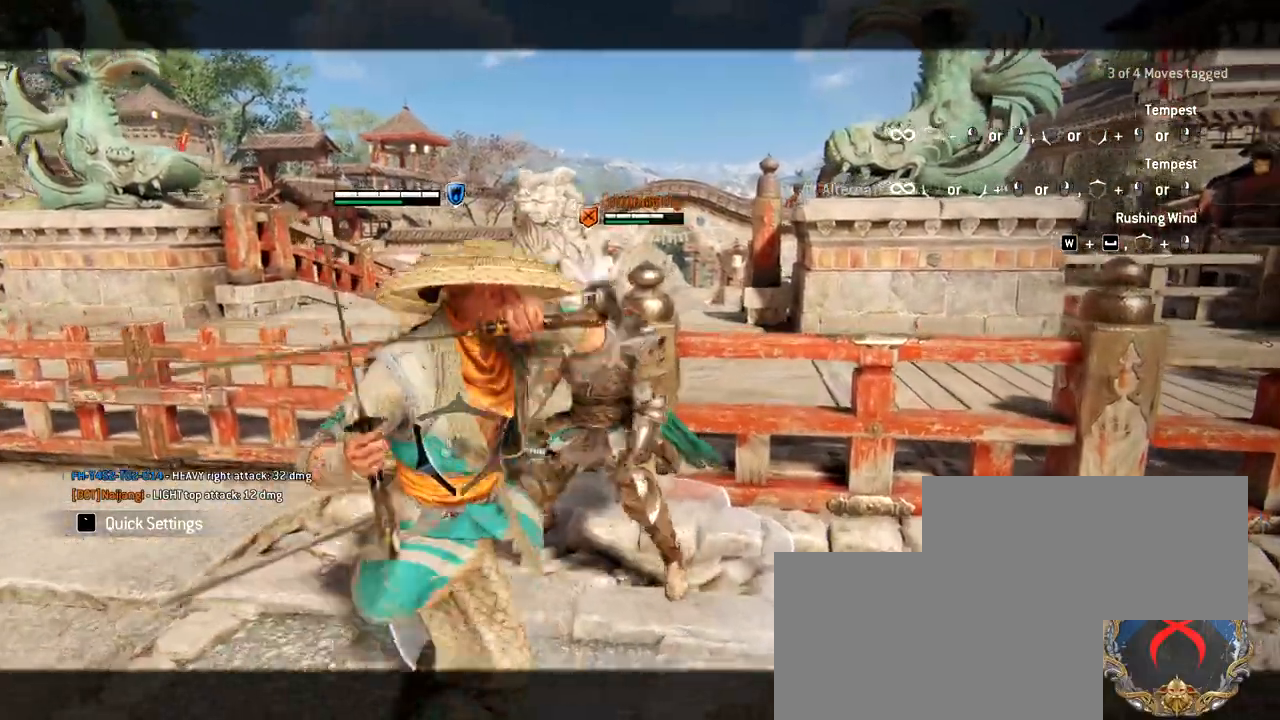
{"keys": ["s"], "mouse": [], "events": [[33, "w", "up"], [367, "mouse_wheel", "down"], [367, "s", "down"], [450, "mouse_wheel", "up"]]}
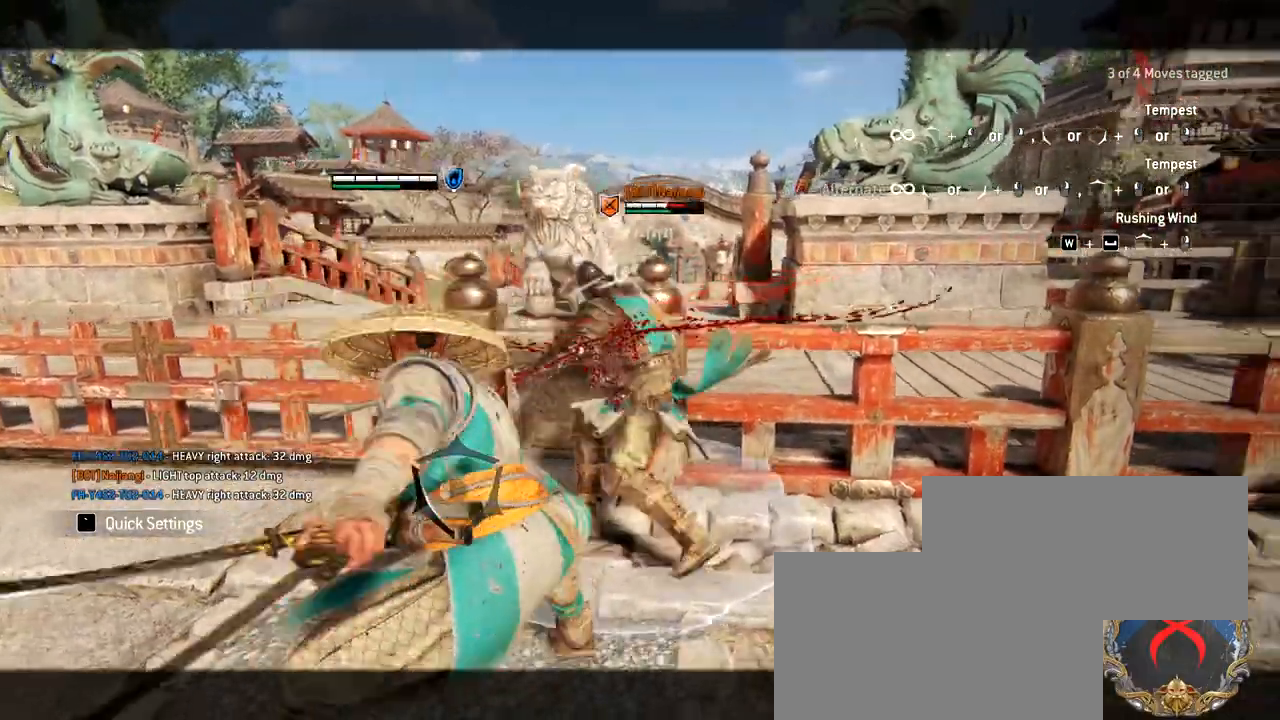
{"keys": ["s", "space"], "mouse": [], "events": [[467, "space", "down"]]}
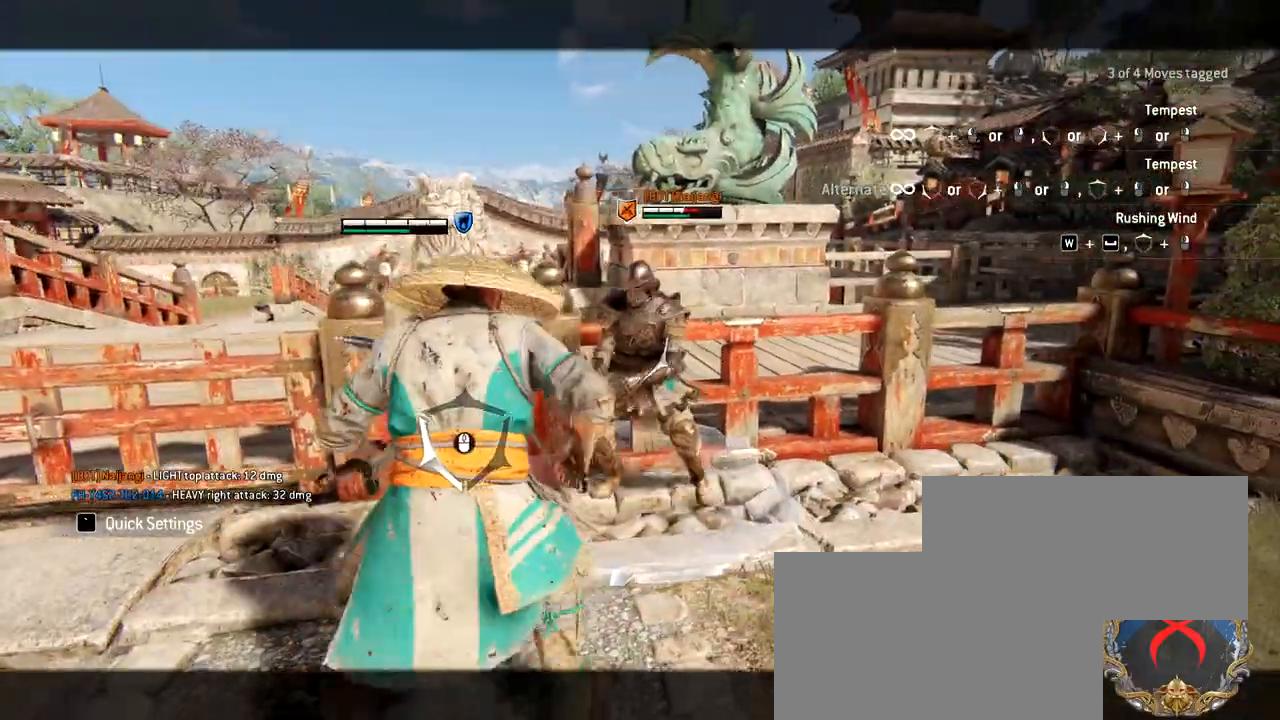
{"keys": ["s"], "mouse": [], "events": [[100, "space", "up"]]}
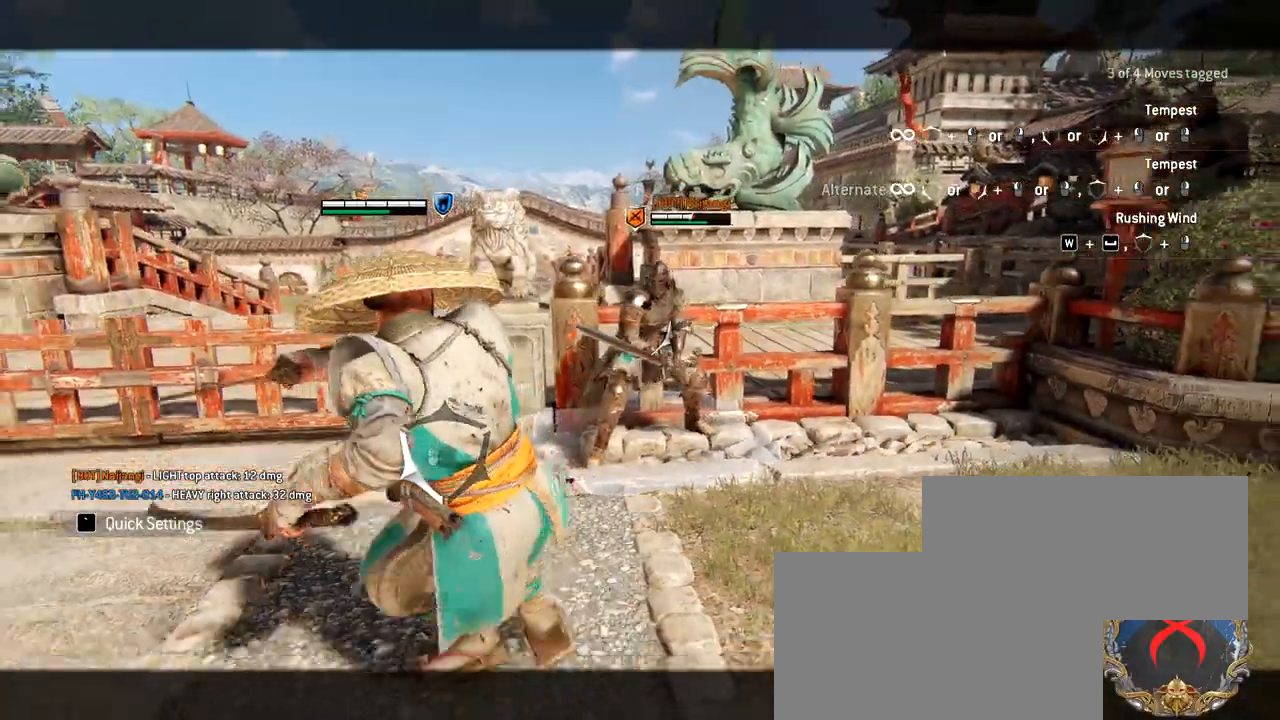
{"keys": ["s"], "mouse": [], "events": []}
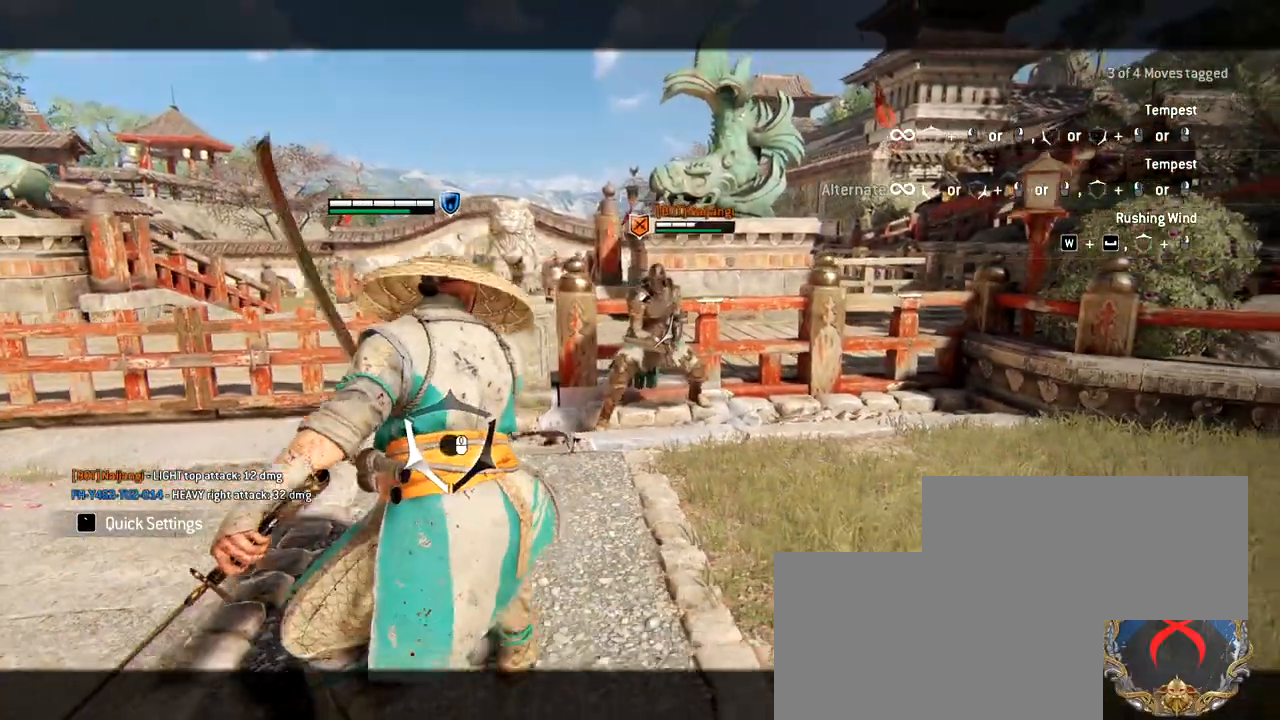
{"keys": ["shift", "w"], "mouse": [], "events": [[183, "d", "down"], [250, "d", "up"], [250, "s", "up"], [250, "shift", "down"], [250, "w", "down"]]}
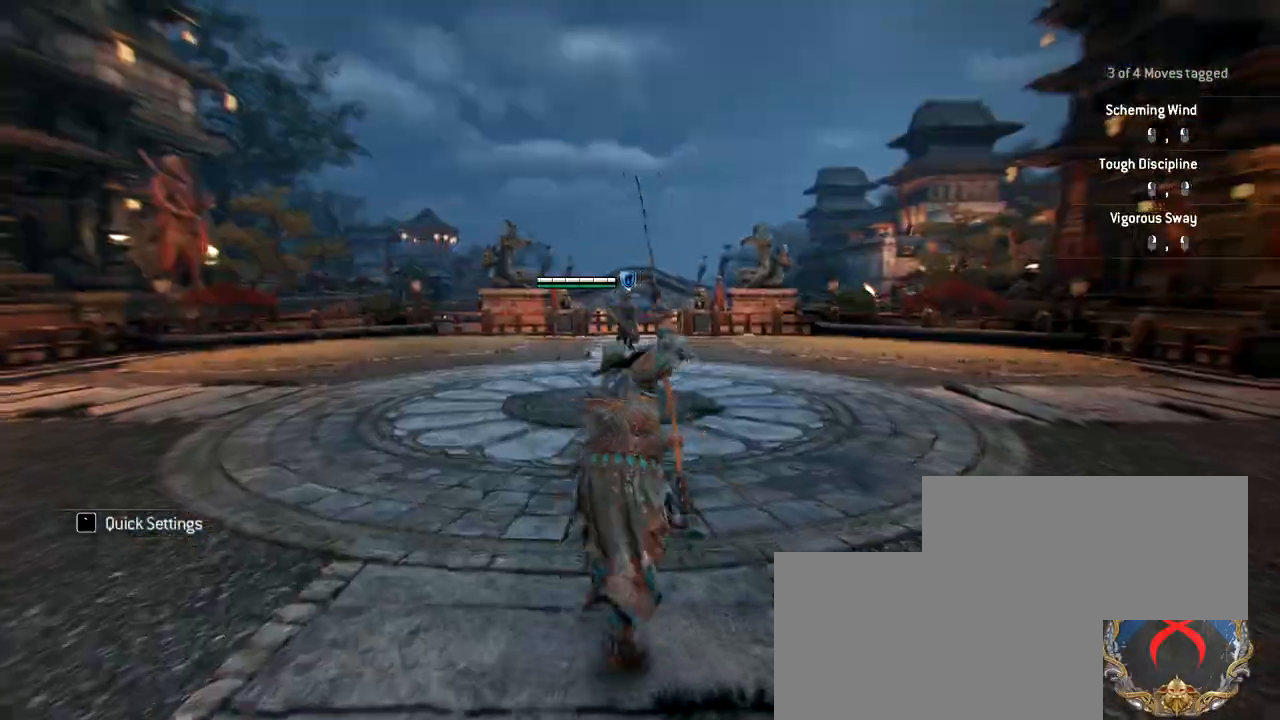
{"keys": ["shift", "w"], "mouse": [], "events": []}
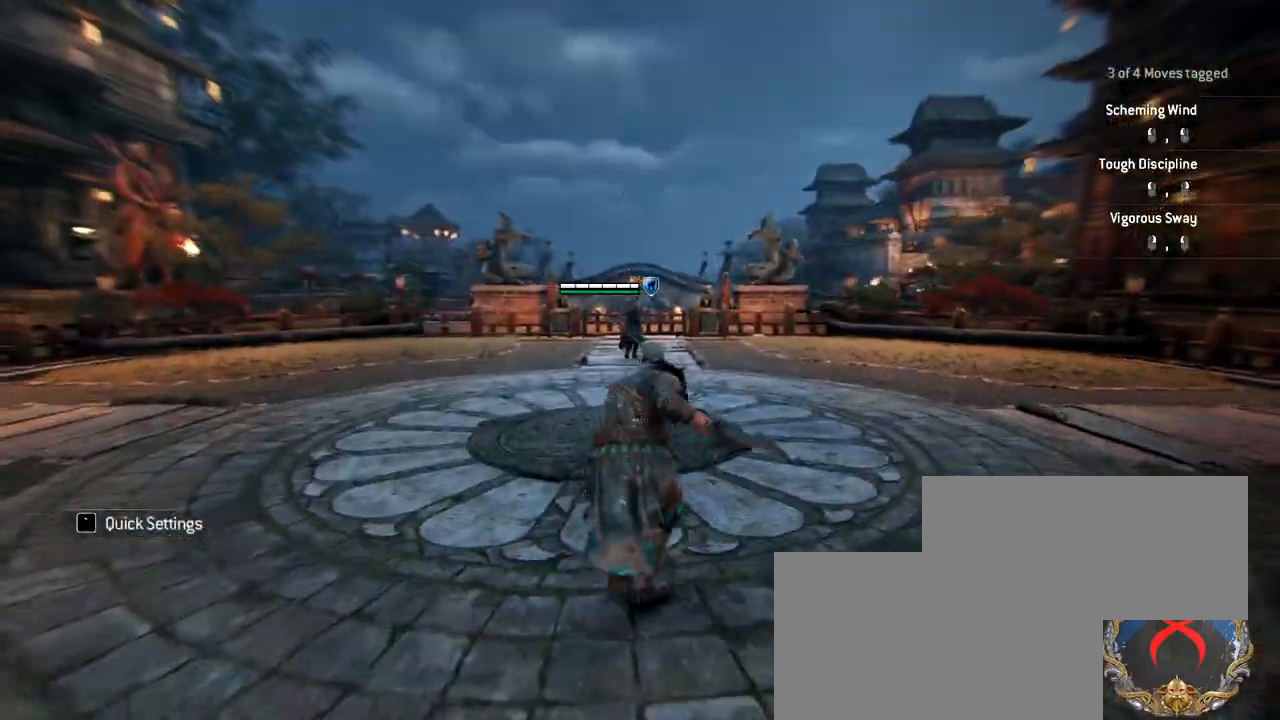
{"keys": ["w"], "mouse": [], "events": [[83, "shift", "up"], [317, "ctrl", "down"], [450, "ctrl", "up"]]}
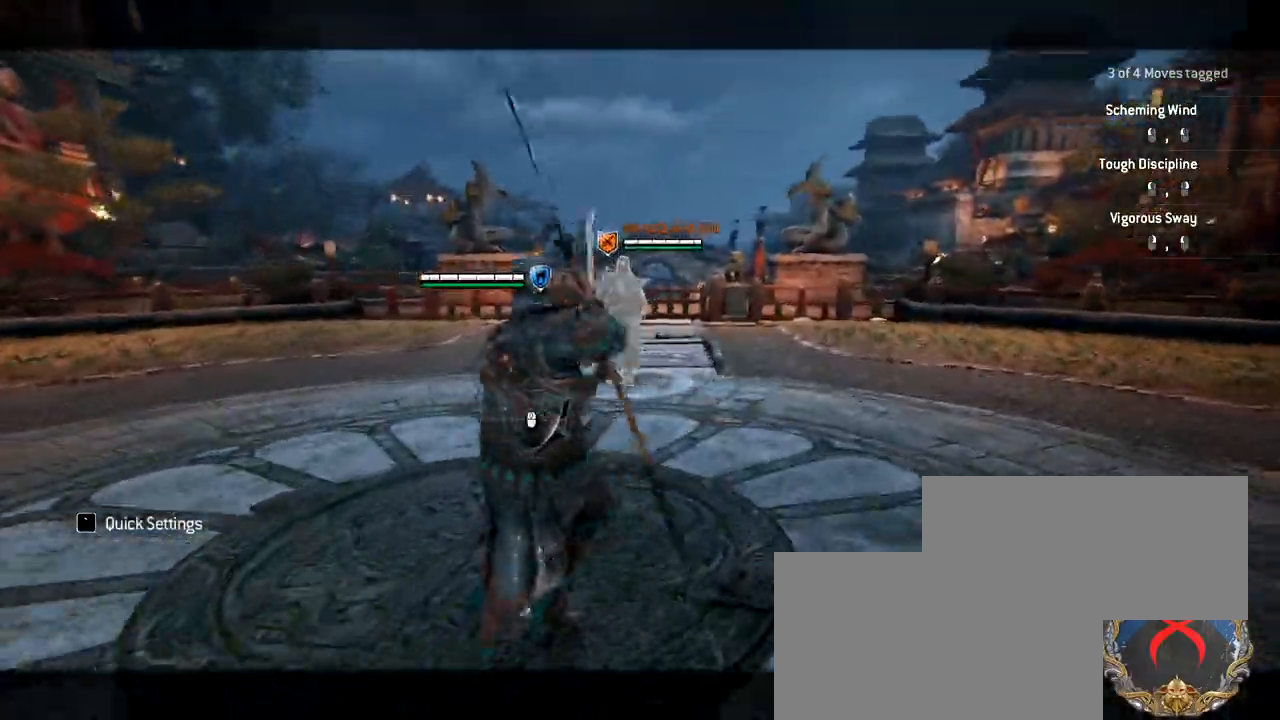
{"keys": [], "mouse": [], "events": [[100, "space", "down"], [233, "space", "up"], [367, "w", "up"]]}
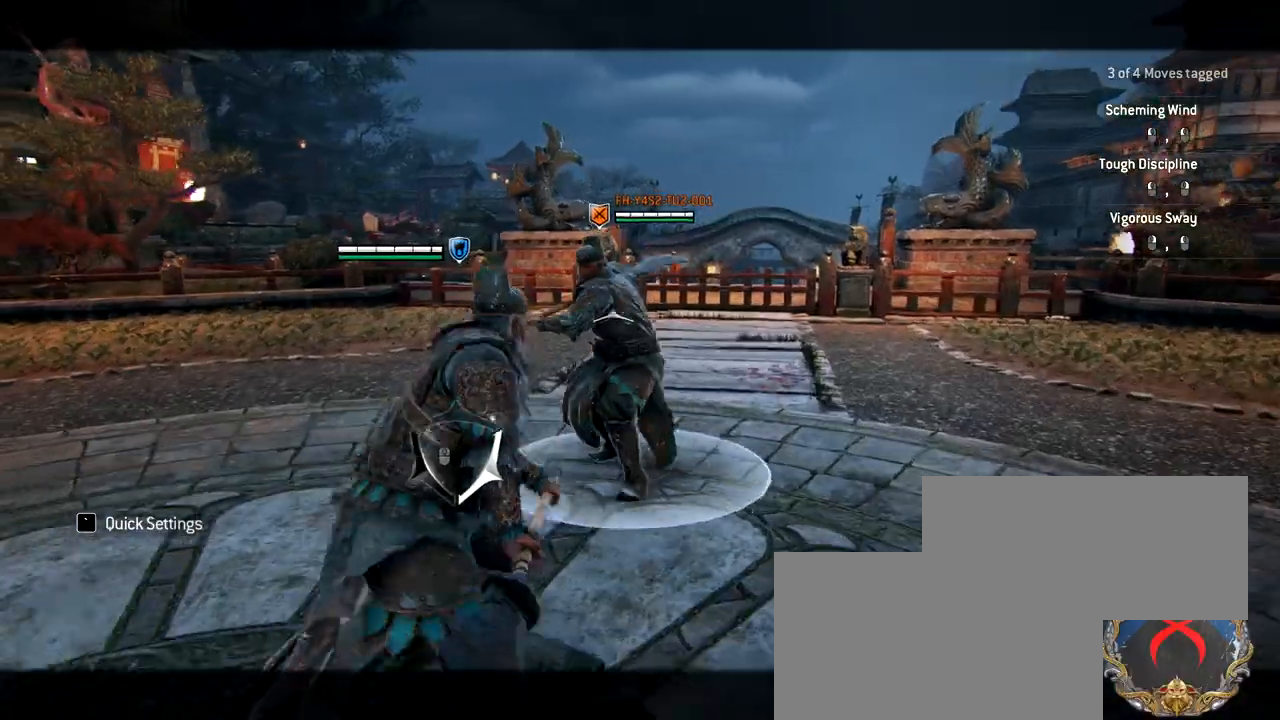
{"keys": ["a"], "mouse": ["left"], "events": [[117, "a", "down"], [117, "w", "down"], [350, "w", "up"], [483, "mouse_left", "down"]]}
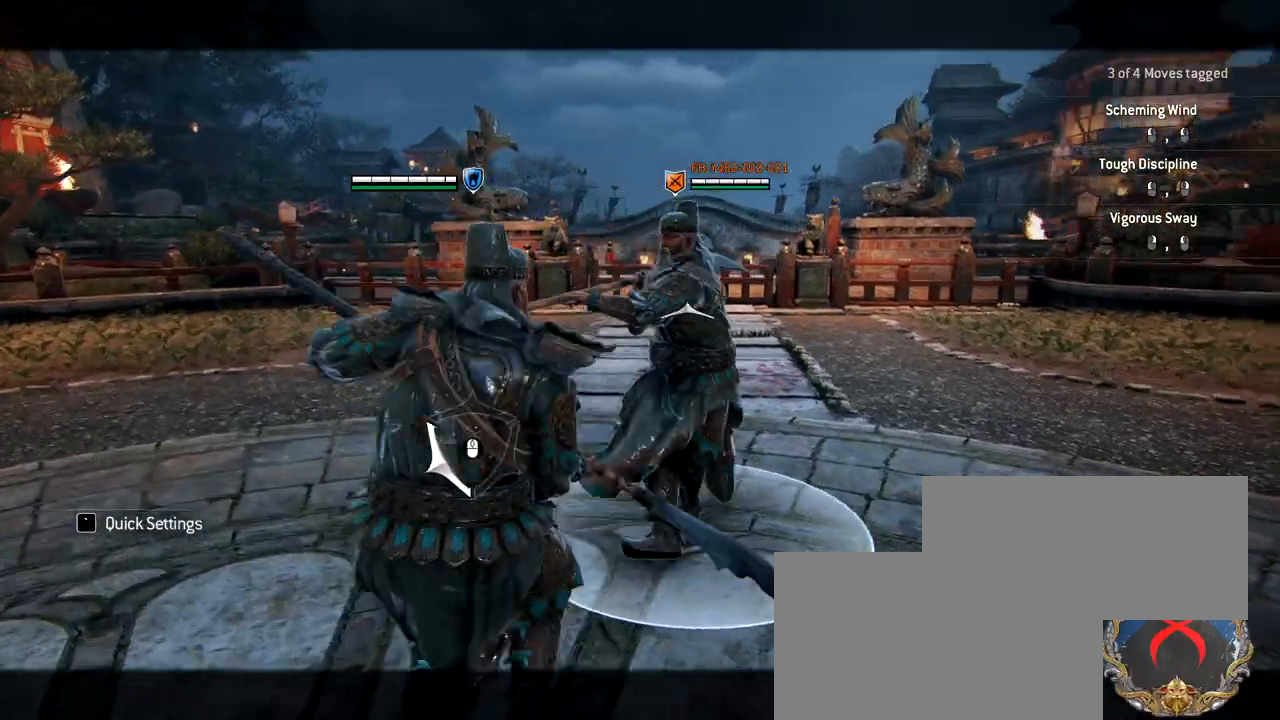
{"keys": ["a"], "mouse": [], "events": [[167, "mouse_left", "up"]]}
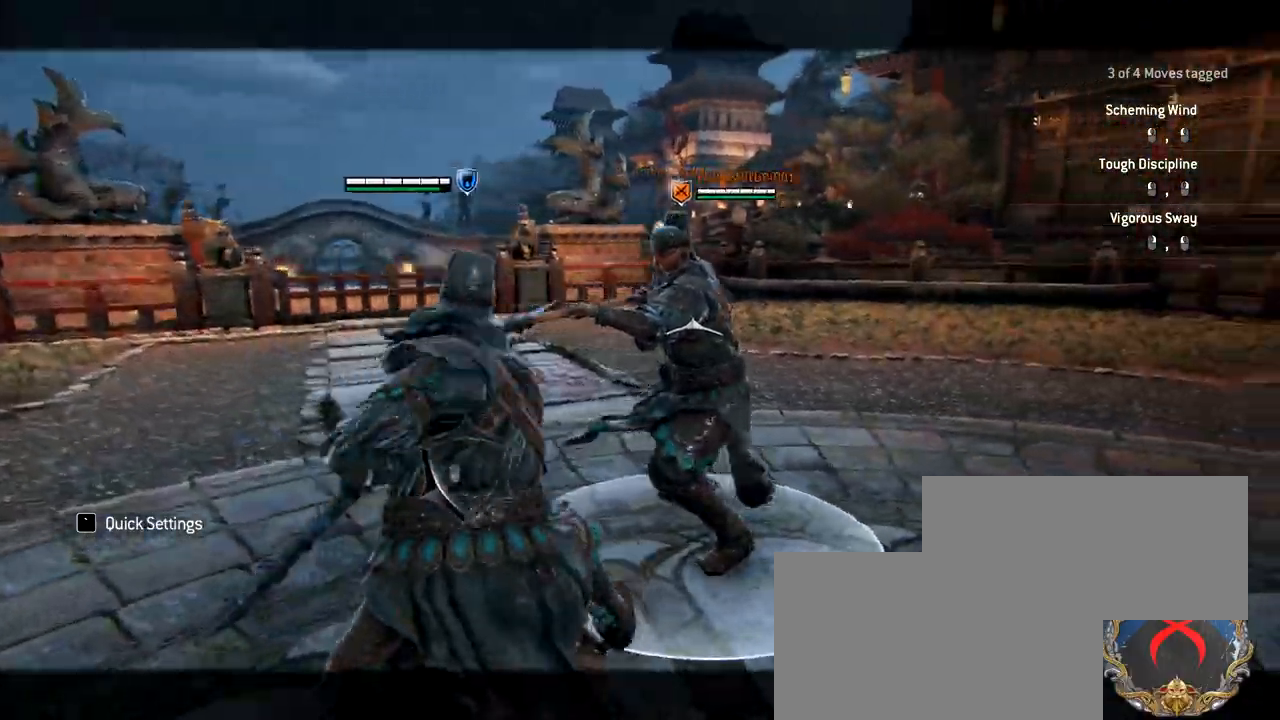
{"keys": ["a"], "mouse": ["left"], "events": [[233, "mouse_left", "down"]]}
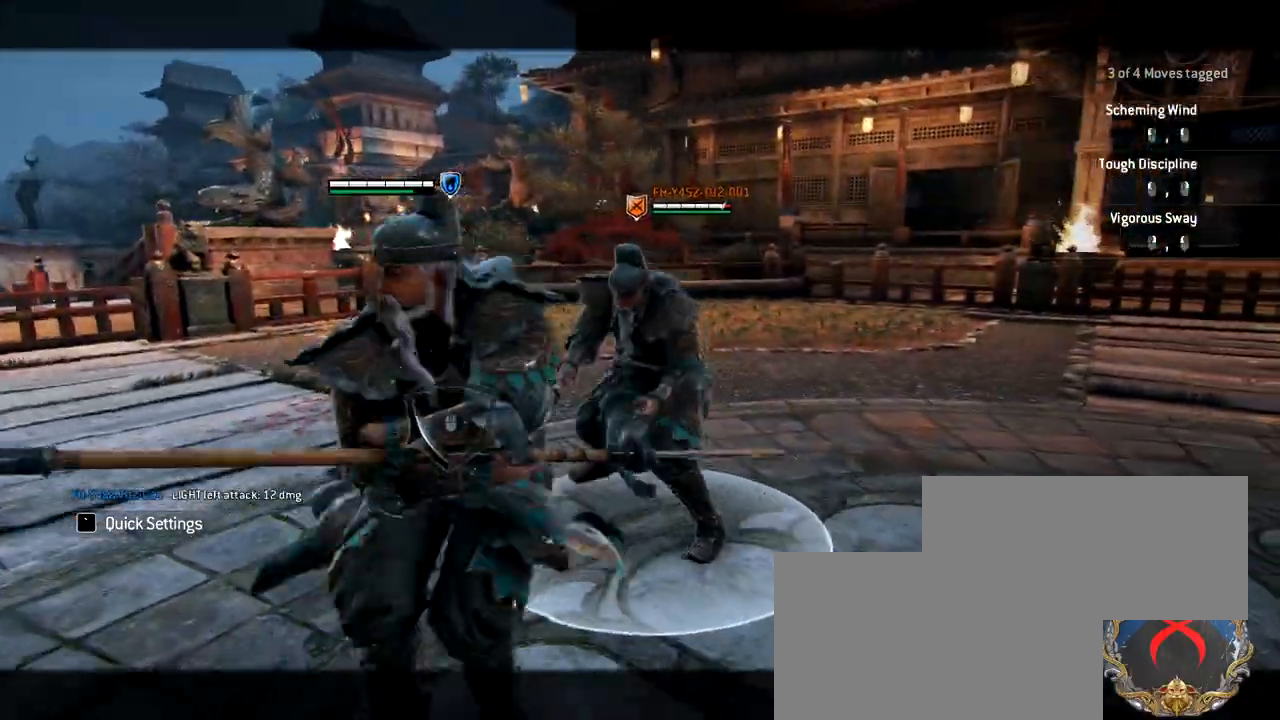
{"keys": ["a"], "mouse": [], "events": [[17, "mouse_left", "up"]]}
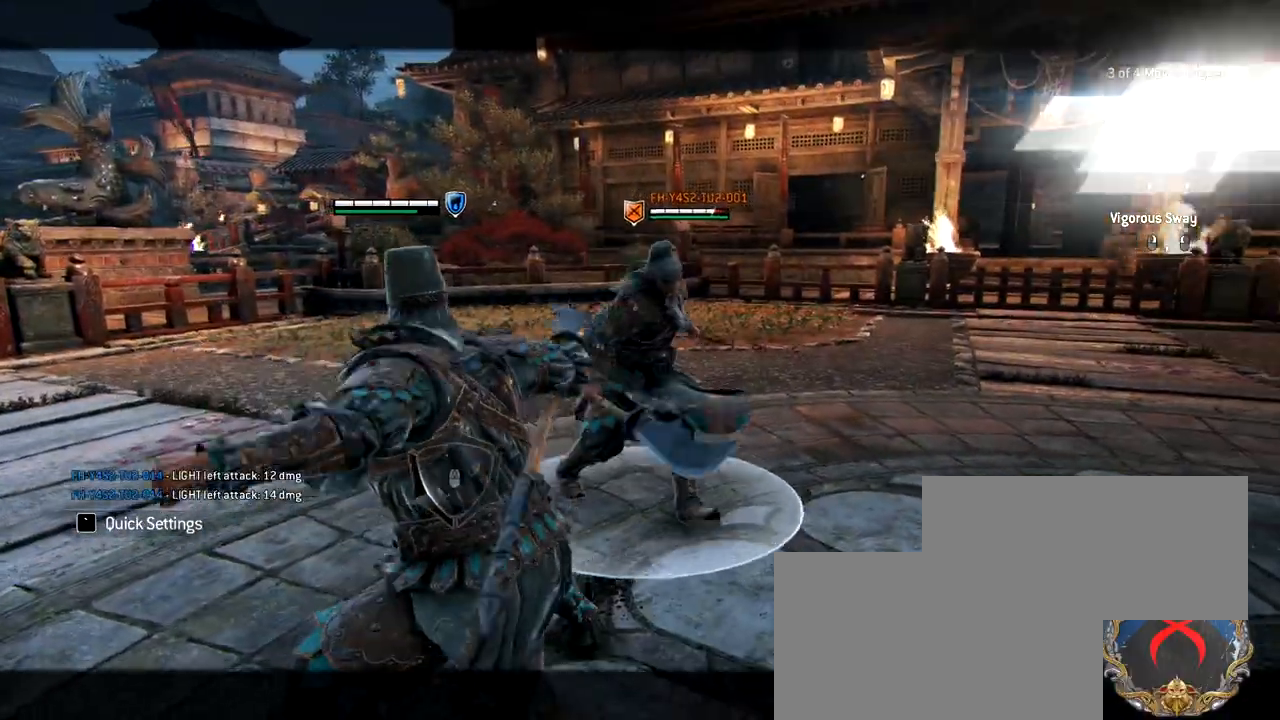
{"keys": ["d"], "mouse": [], "events": [[117, "a", "up"], [250, "w", "down"], [300, "d", "down"], [450, "w", "up"]]}
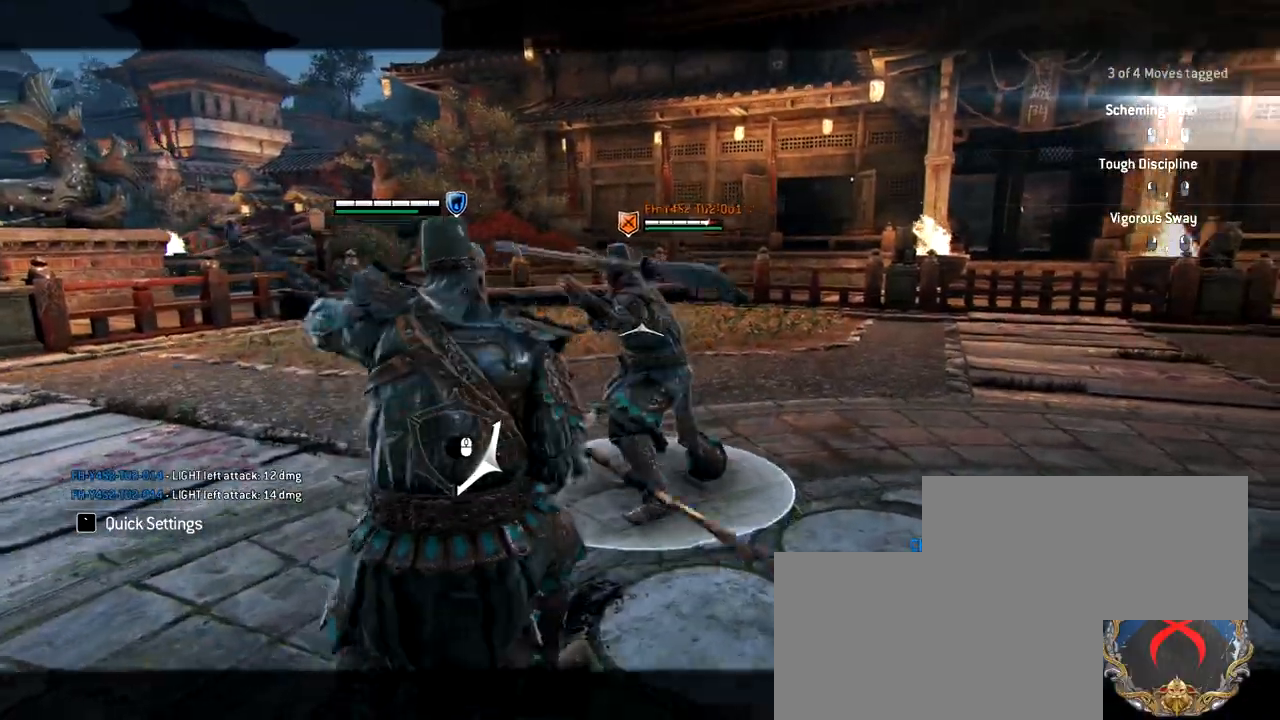
{"keys": ["a", "w"], "mouse": [], "events": [[233, "w", "down"], [333, "a", "down"], [333, "d", "up"]]}
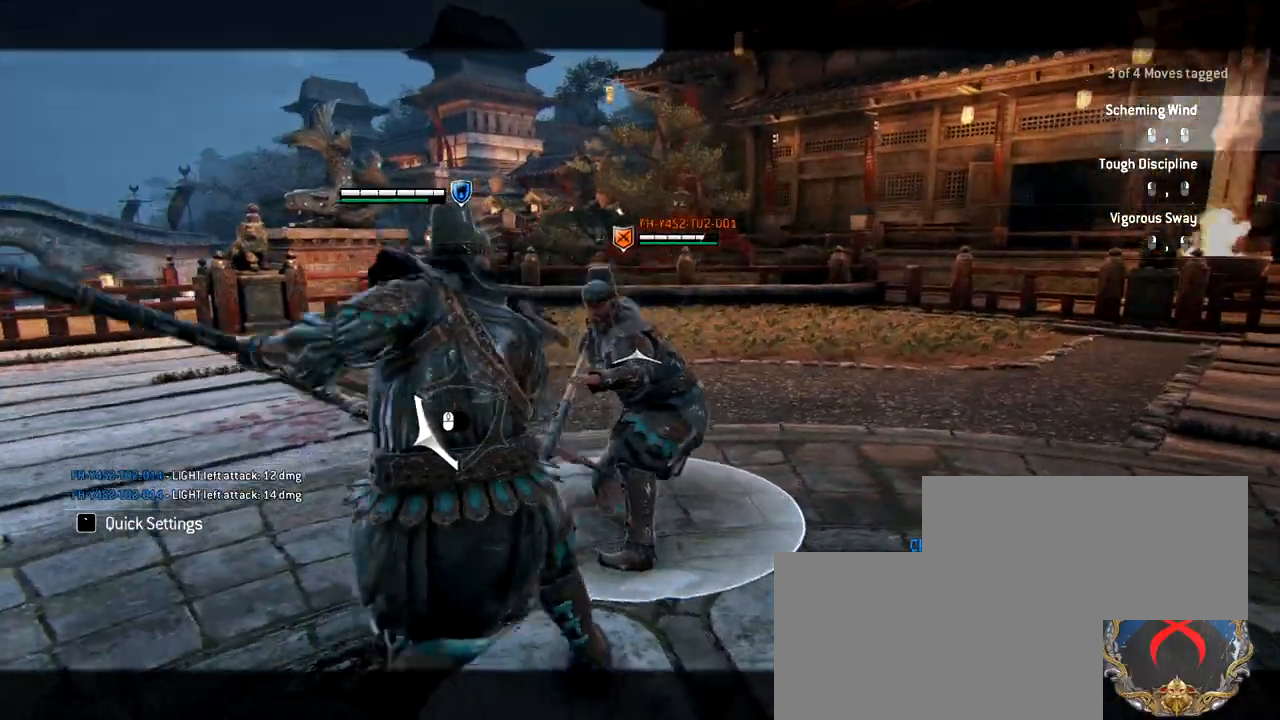
{"keys": ["a"], "mouse": [], "events": [[17, "w", "up"], [200, "mouse_left", "down"], [433, "mouse_left", "up"]]}
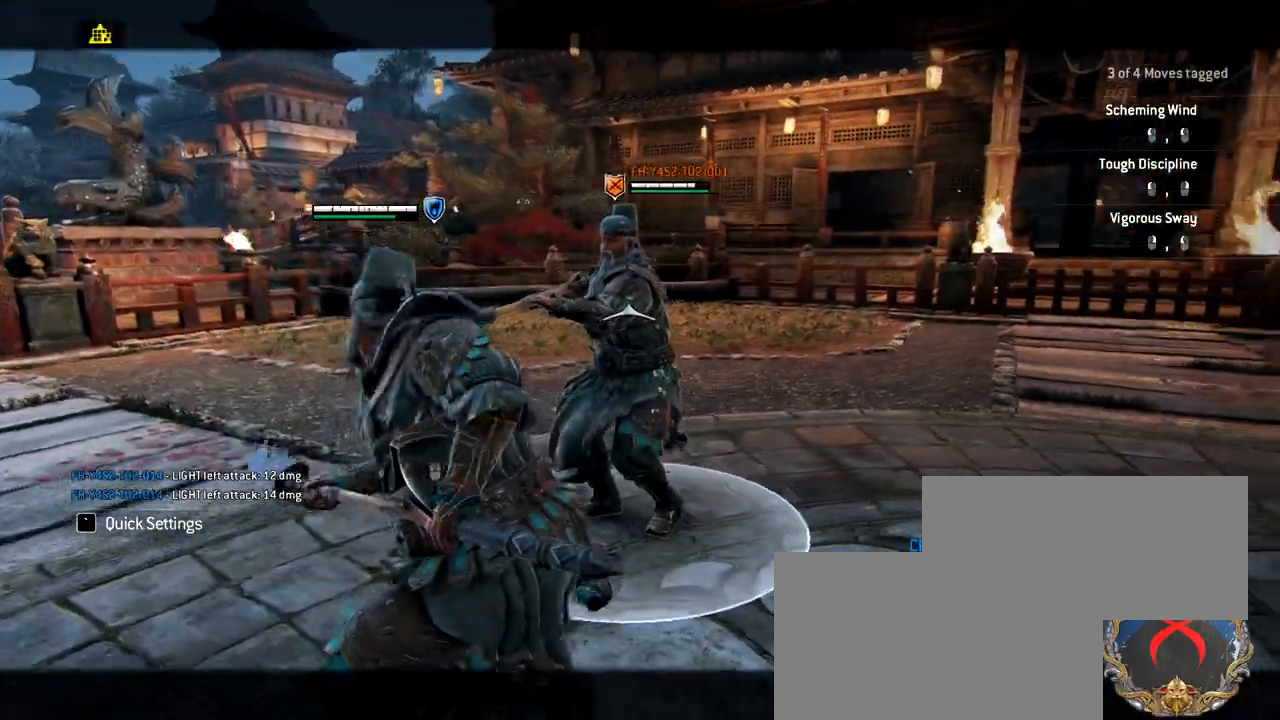
{"keys": ["a"], "mouse": ["left"], "events": [[400, "mouse_left", "down"]]}
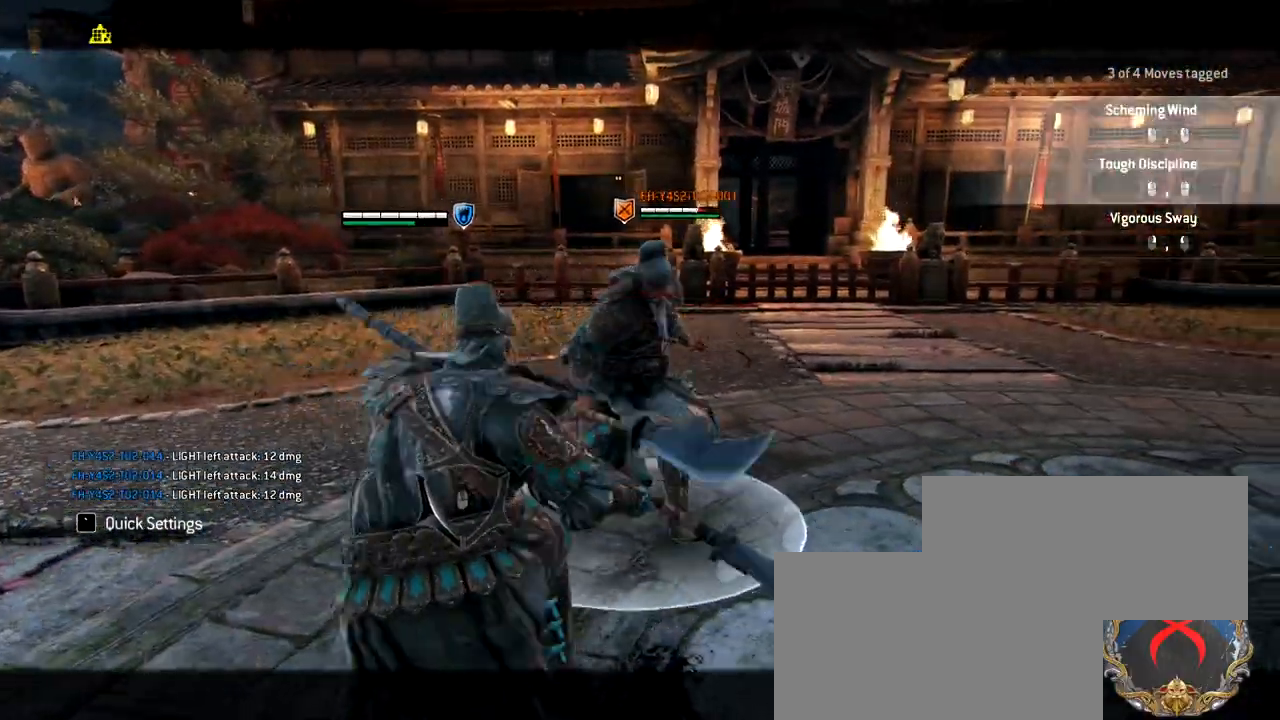
{"keys": ["a"], "mouse": [], "events": [[183, "mouse_left", "up"]]}
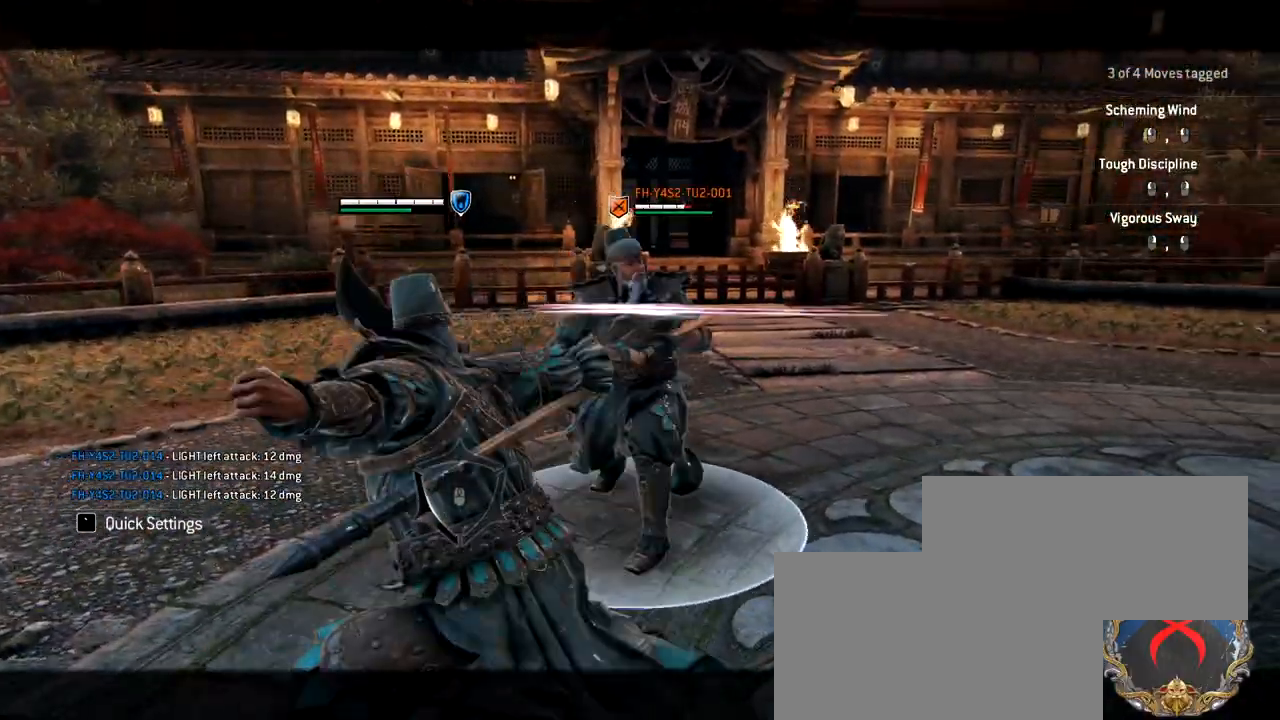
{"keys": ["a", "w"], "mouse": [], "events": [[433, "w", "down"]]}
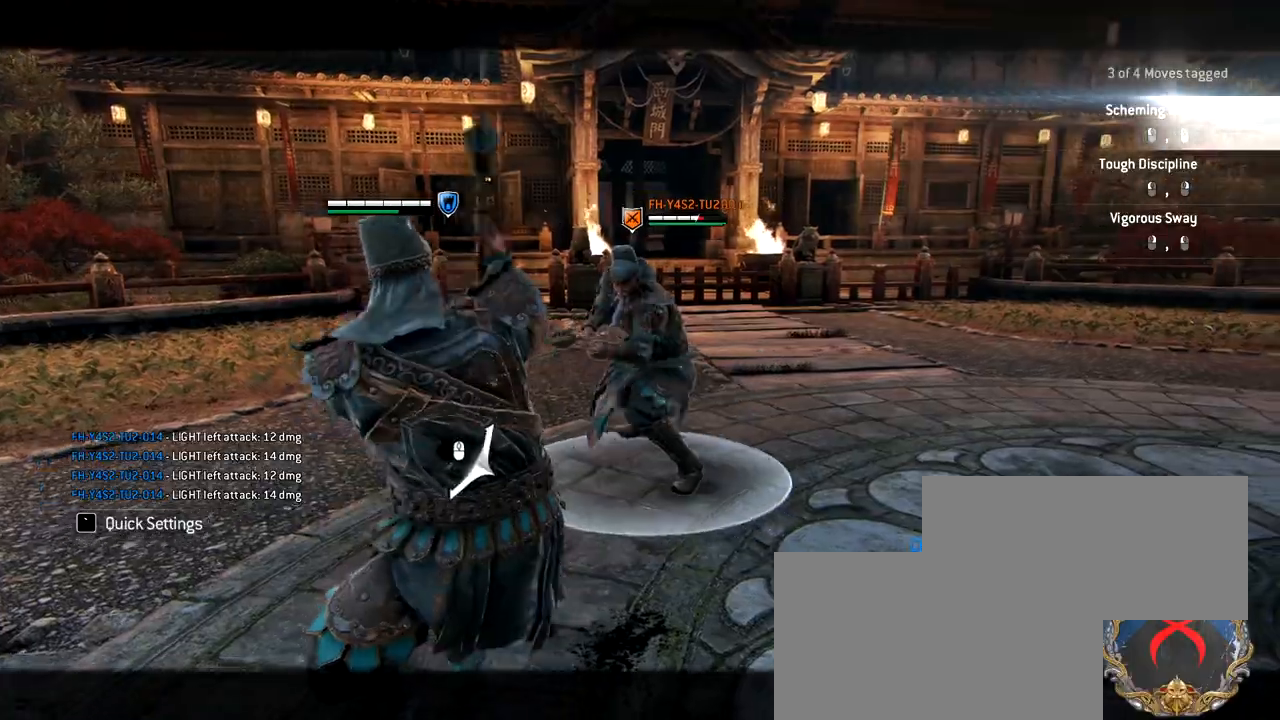
{"keys": ["a"], "mouse": ["right"], "events": [[33, "a", "up"], [33, "d", "down"], [317, "a", "down"], [317, "d", "up"], [450, "w", "up"], [500, "mouse_right", "down"]]}
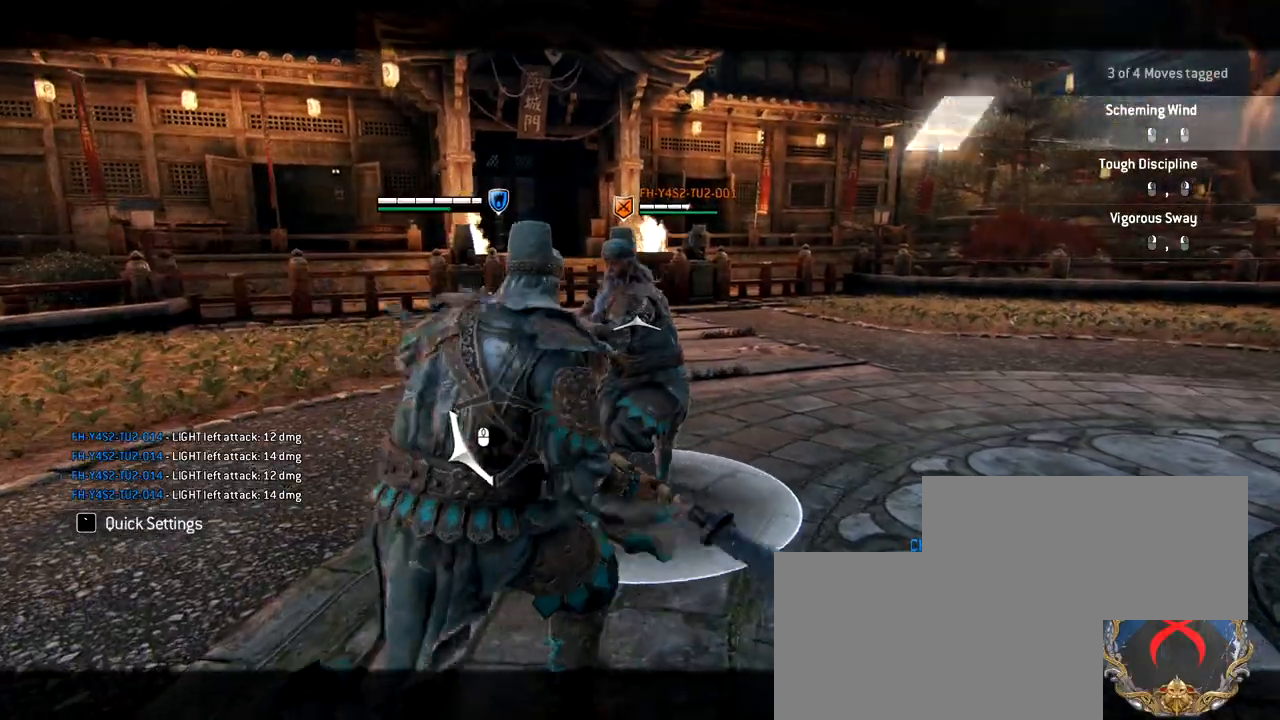
{"keys": ["a"], "mouse": [], "events": [[283, "mouse_right", "up"]]}
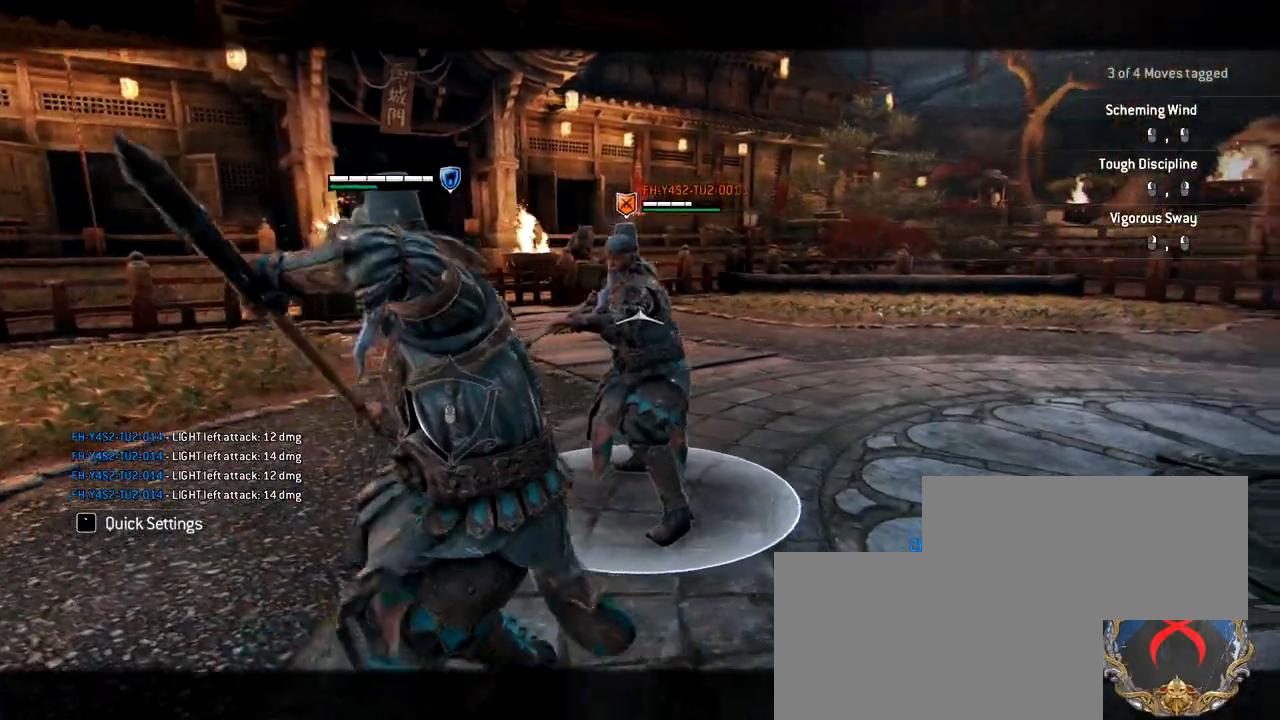
{"keys": ["a"], "mouse": [], "events": []}
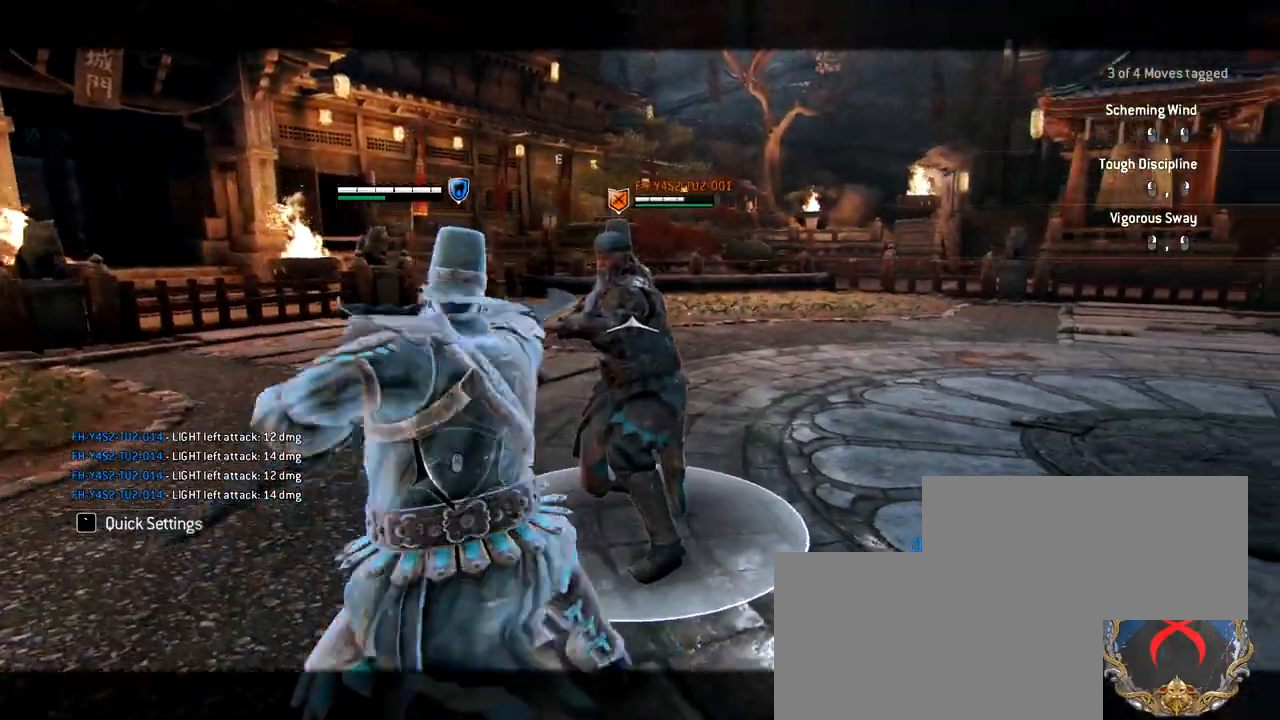
{"keys": ["a"], "mouse": ["left"], "events": [[283, "mouse_left", "down"]]}
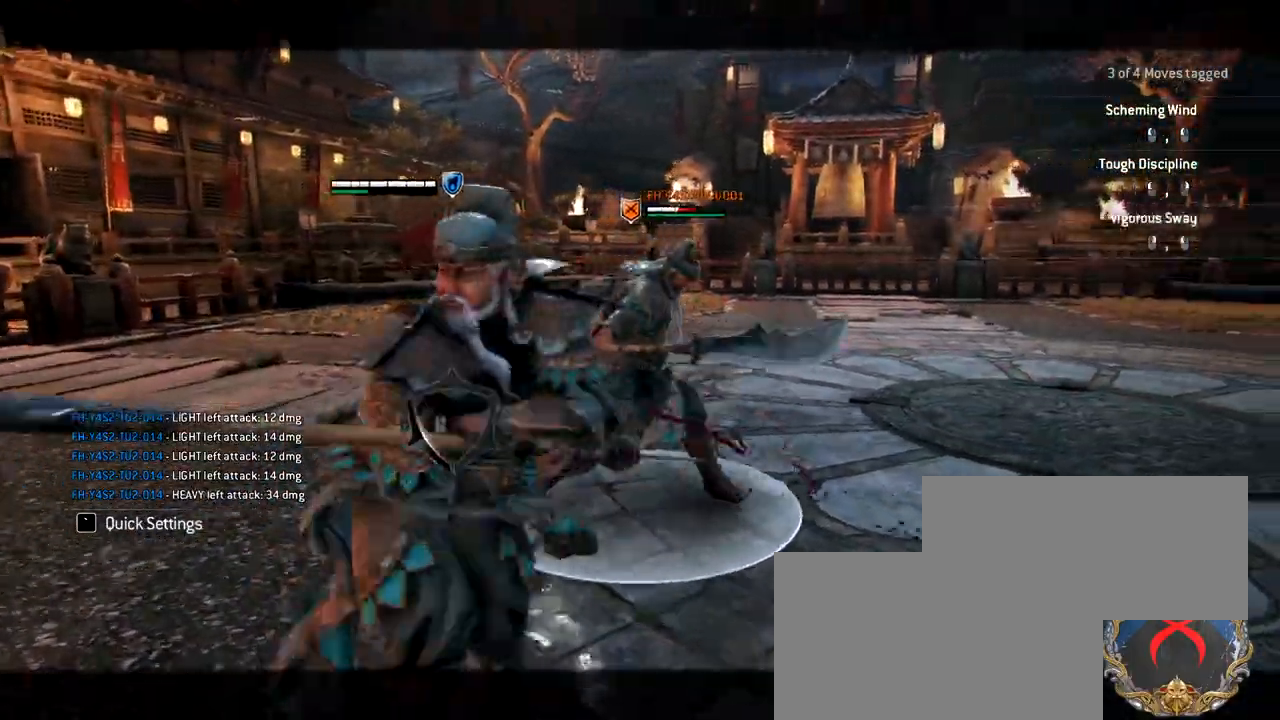
{"keys": ["a"], "mouse": [], "events": [[233, "mouse_left", "up"]]}
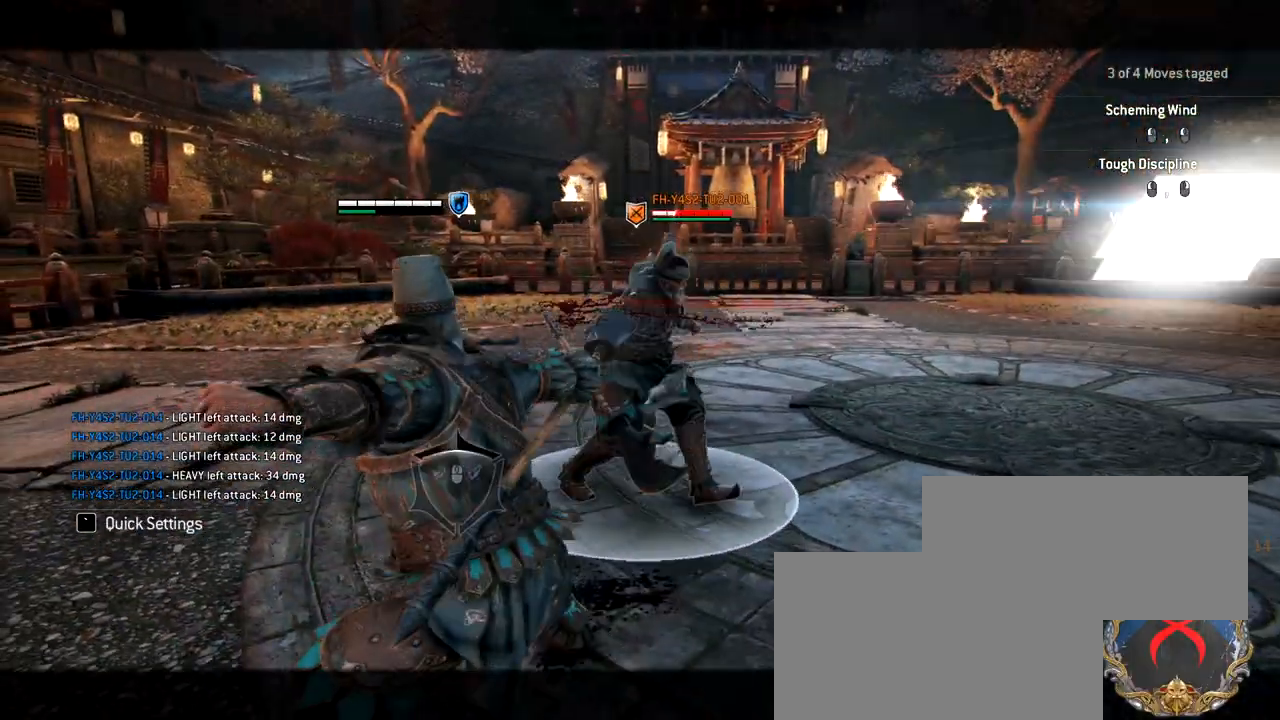
{"keys": ["a"], "mouse": [], "events": []}
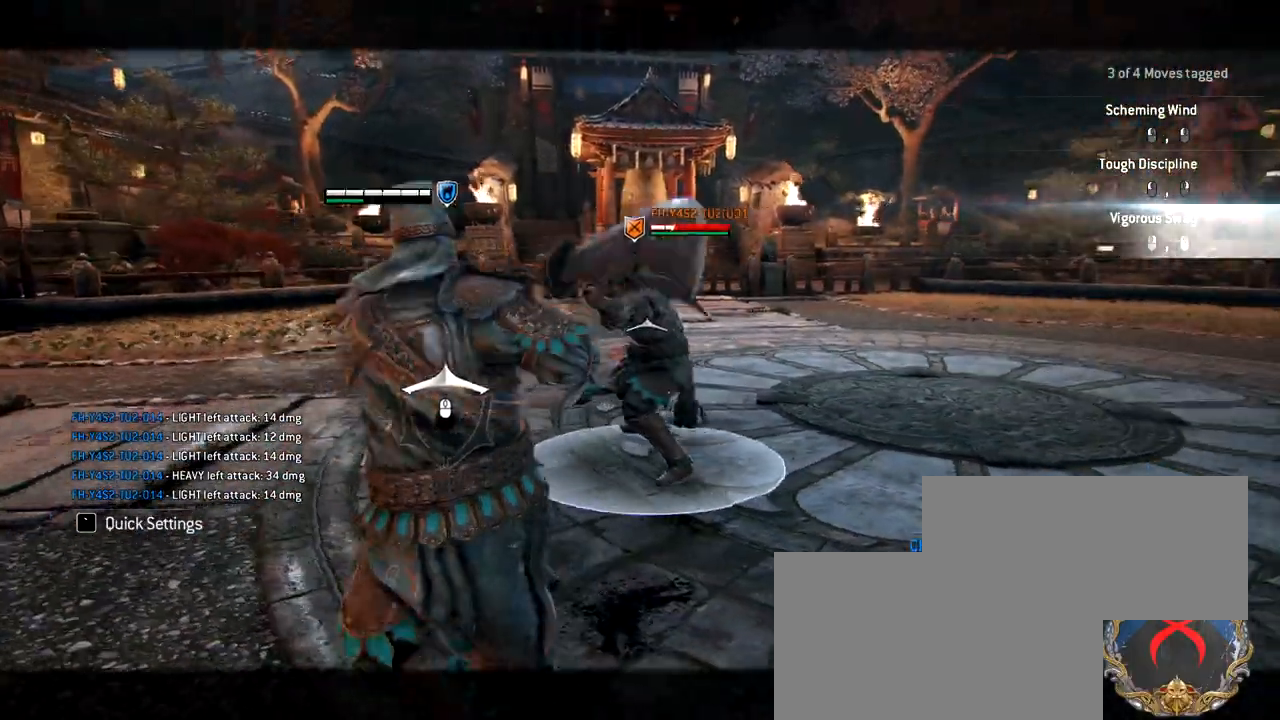
{"keys": ["w"], "mouse": [], "events": [[83, "a", "up"], [83, "w", "down"]]}
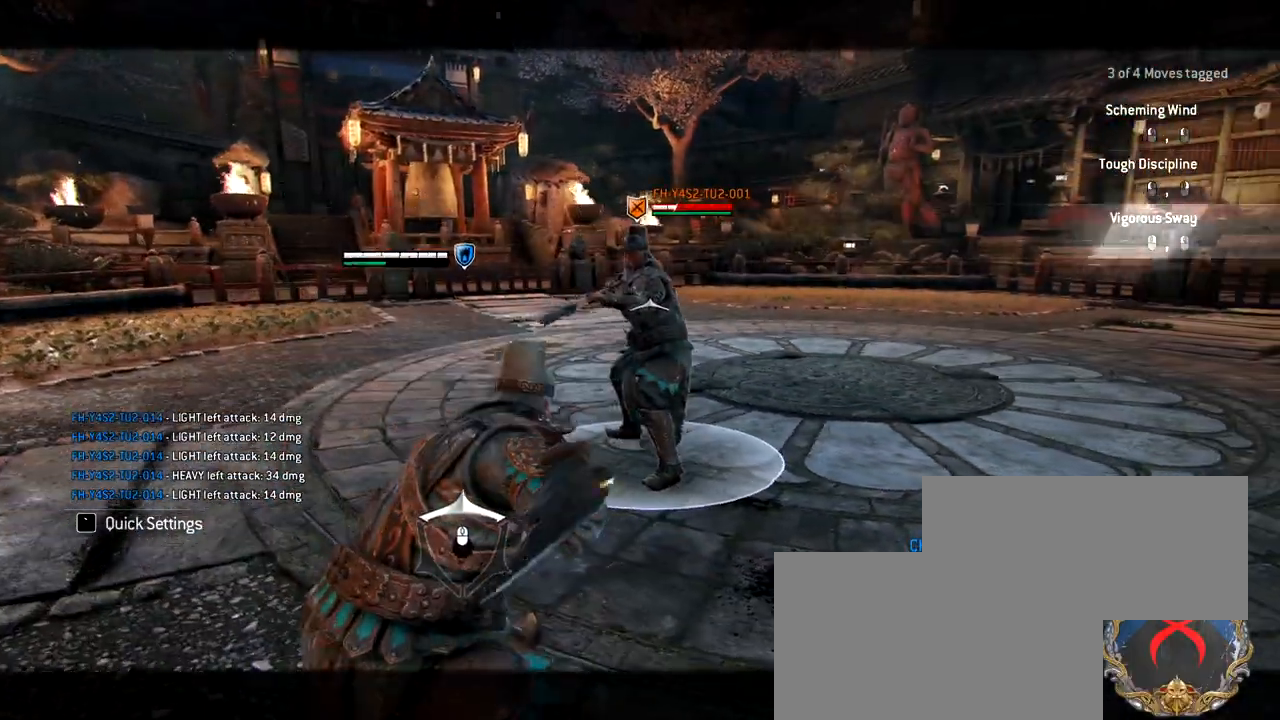
{"keys": ["d", "w"], "mouse": [], "events": [[183, "mouse_left", "down"], [267, "mouse_left", "up"], [267, "w", "up"], [383, "d", "down"], [433, "w", "down"]]}